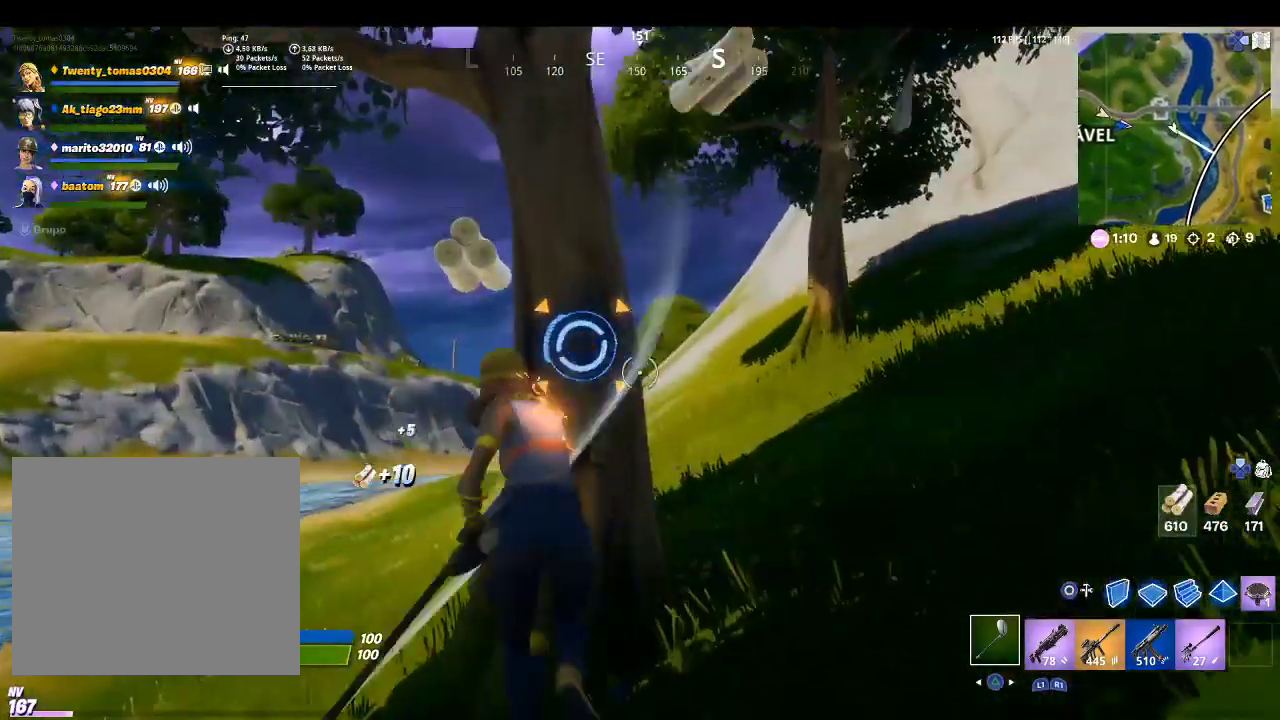
Gameplay with a controller (PlayStation layout); each line is a JSON object with the inputs held at the frame after it. "events" lists button and stick changes between this image and that frame as [ms after this image, input, new state], when the widget could be followed in between.
{"buttons": ["R2"], "left_stick": "down-left", "right_stick": "center", "events": [[33, "left_stick", "left"], [200, "left_stick", "down"], [300, "right_stick", "up-right"], [400, "left_stick", "down-left"], [467, "right_stick", "center"]]}
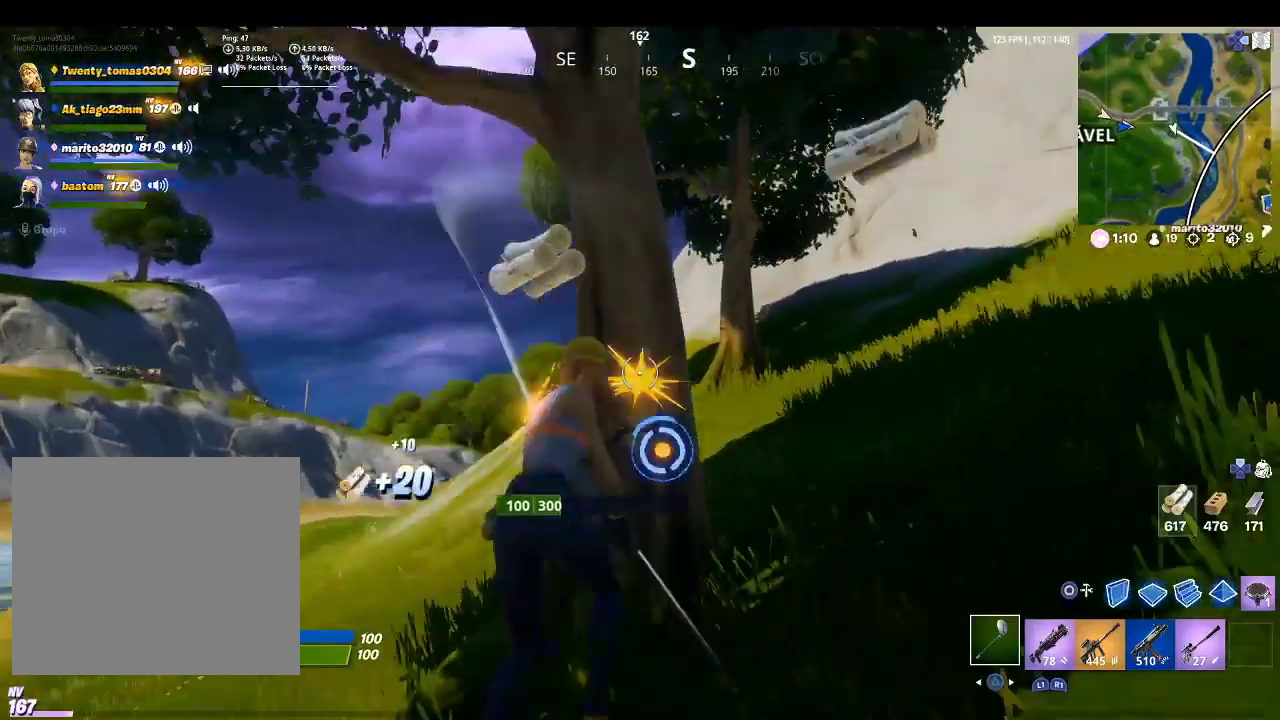
{"buttons": ["R2"], "left_stick": "up", "right_stick": "center", "events": [[100, "left_stick", "up-left"], [167, "left_stick", "up"], [167, "right_stick", "down-right"], [333, "right_stick", "center"]]}
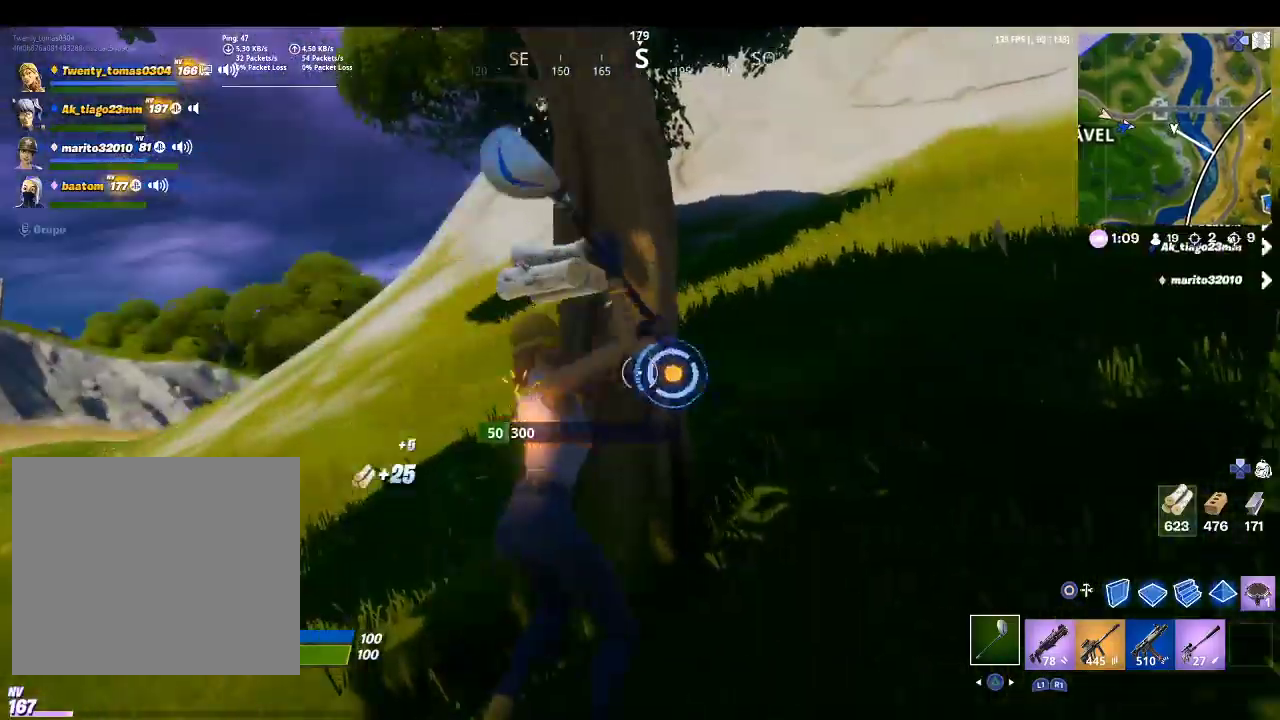
{"buttons": ["R1"], "left_stick": "up-left", "right_stick": "left", "events": [[33, "right_stick", "right"], [167, "right_stick", "center"], [200, "left_stick", "up-left"], [267, "right_stick", "left"], [333, "R2", "up"], [433, "R1", "down"]]}
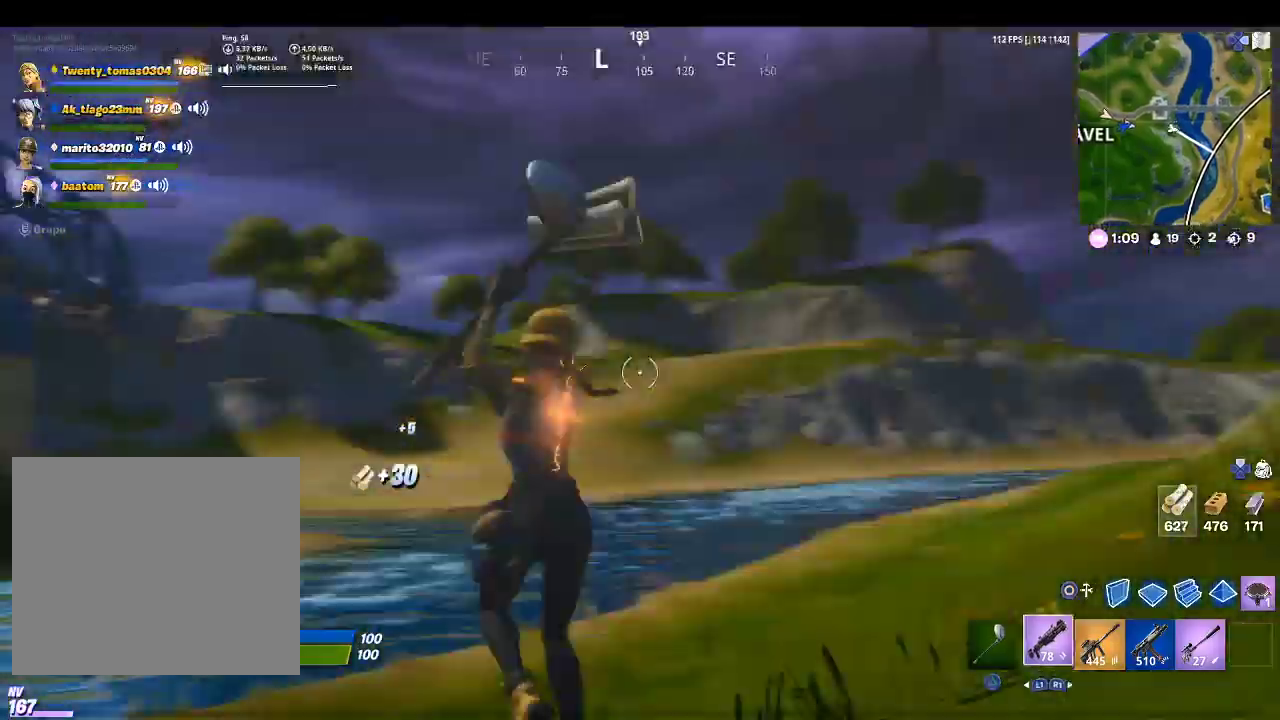
{"buttons": [], "left_stick": "up", "right_stick": "center", "events": [[33, "left_stick", "up"], [33, "right_stick", "center"], [67, "R1", "up"], [333, "right_stick", "down-left"], [467, "right_stick", "center"]]}
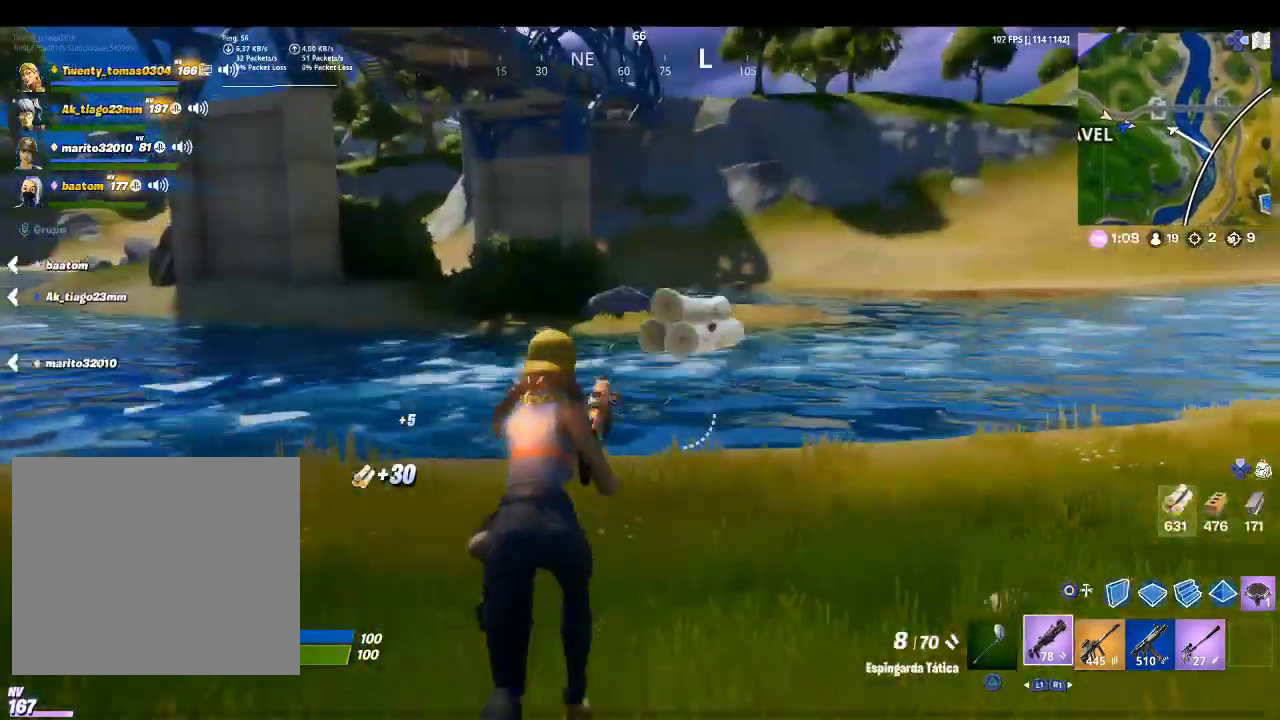
{"buttons": [], "left_stick": "up", "right_stick": "center", "events": []}
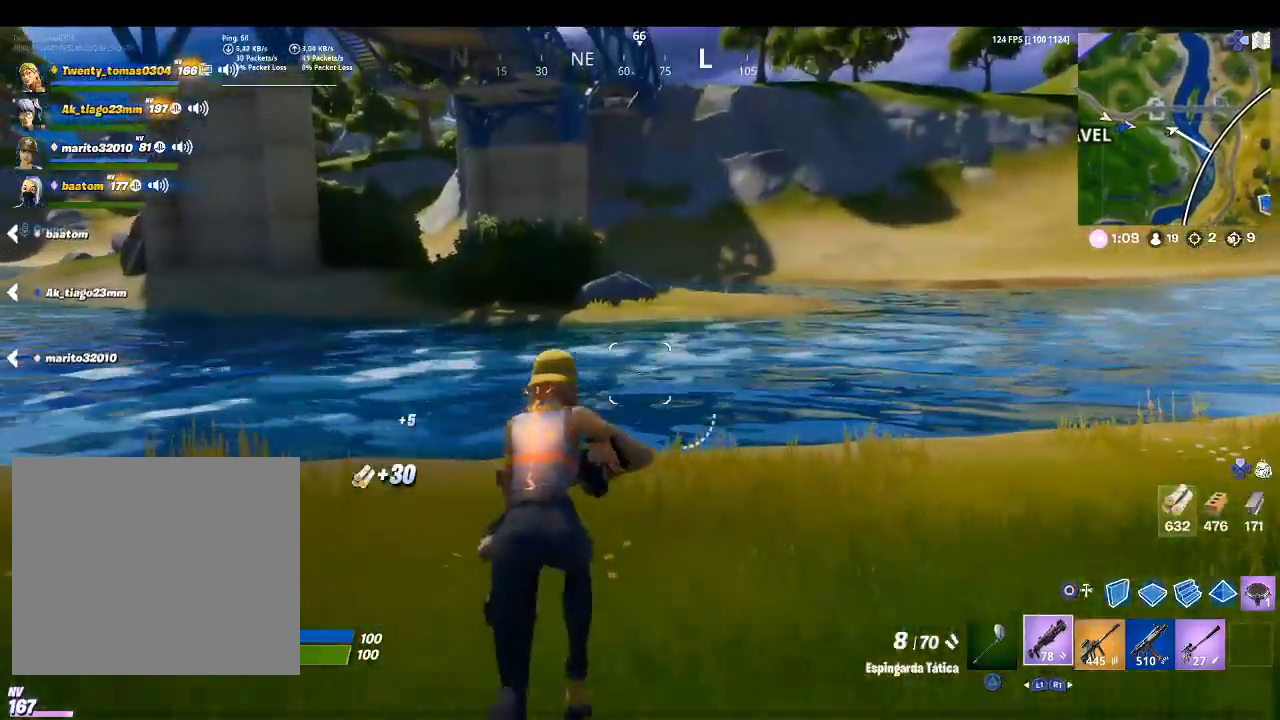
{"buttons": [], "left_stick": "up-right", "right_stick": "center", "events": [[200, "left_stick", "up-right"], [200, "right_stick", "up-left"], [367, "right_stick", "center"]]}
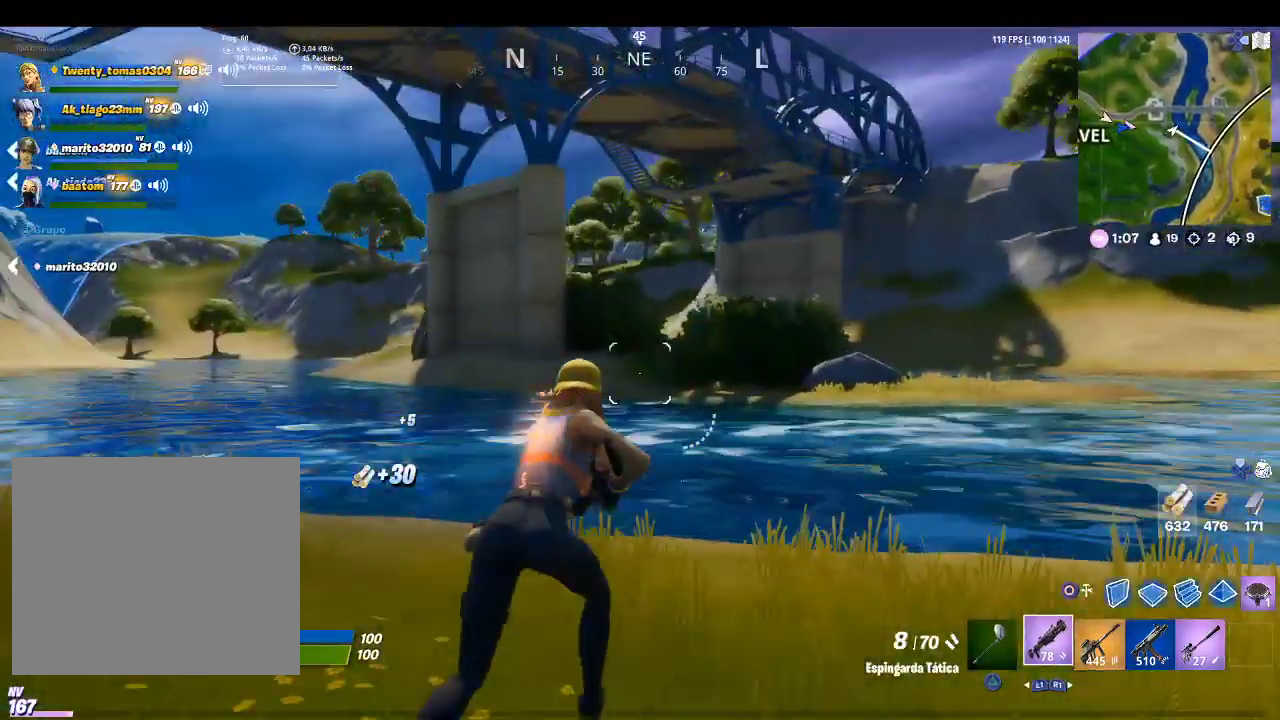
{"buttons": [], "left_stick": "up-right", "right_stick": "right", "events": [[500, "right_stick", "right"]]}
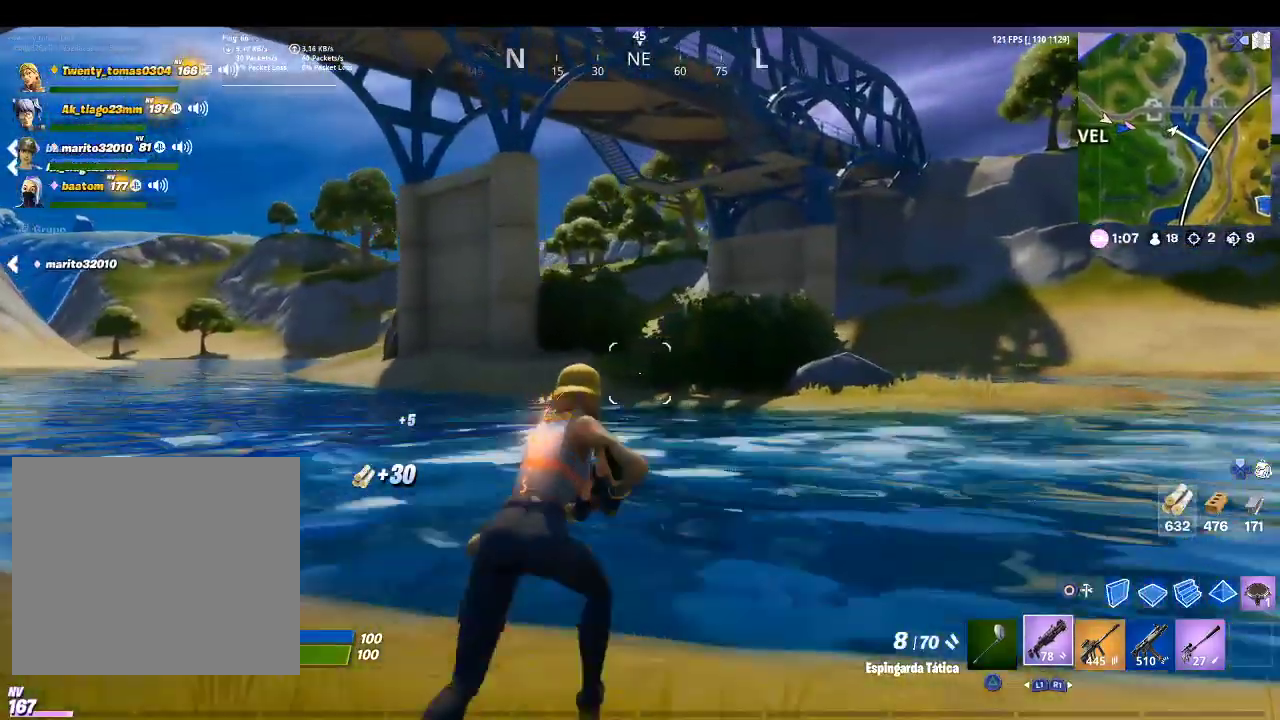
{"buttons": [], "left_stick": "up", "right_stick": "center", "events": [[200, "left_stick", "up"], [233, "right_stick", "center"]]}
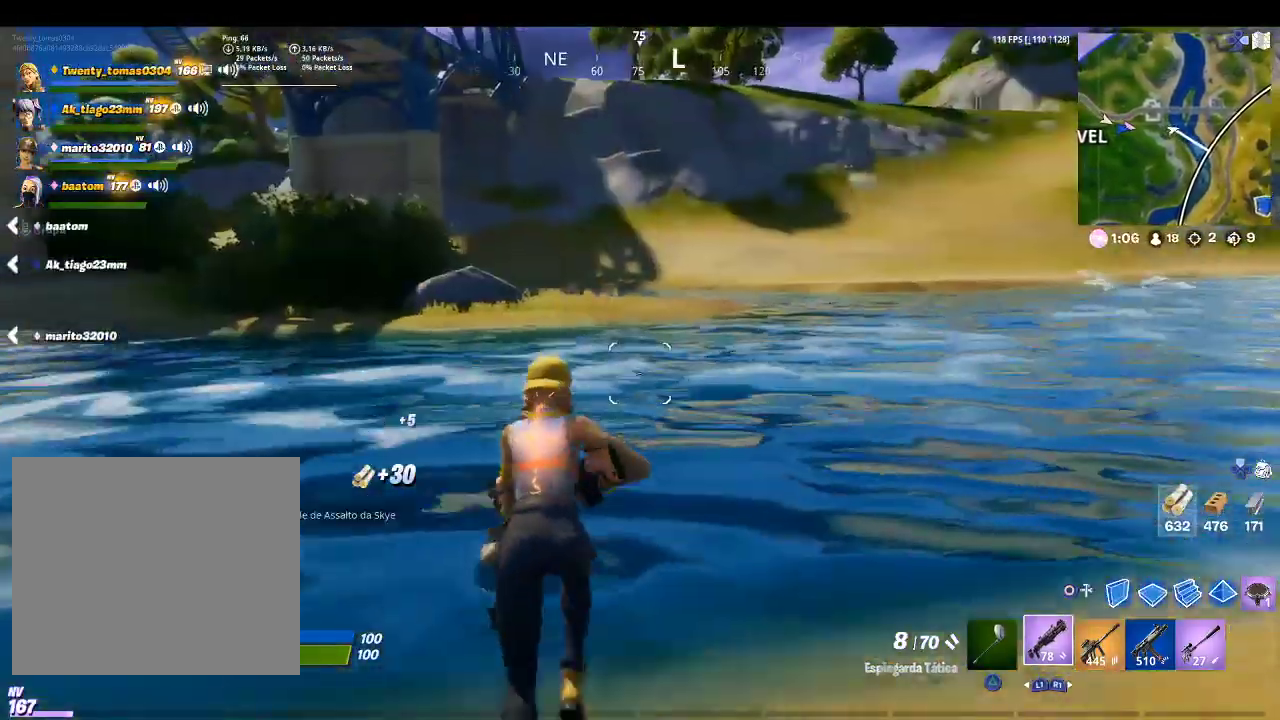
{"buttons": [], "left_stick": "up", "right_stick": "center", "events": []}
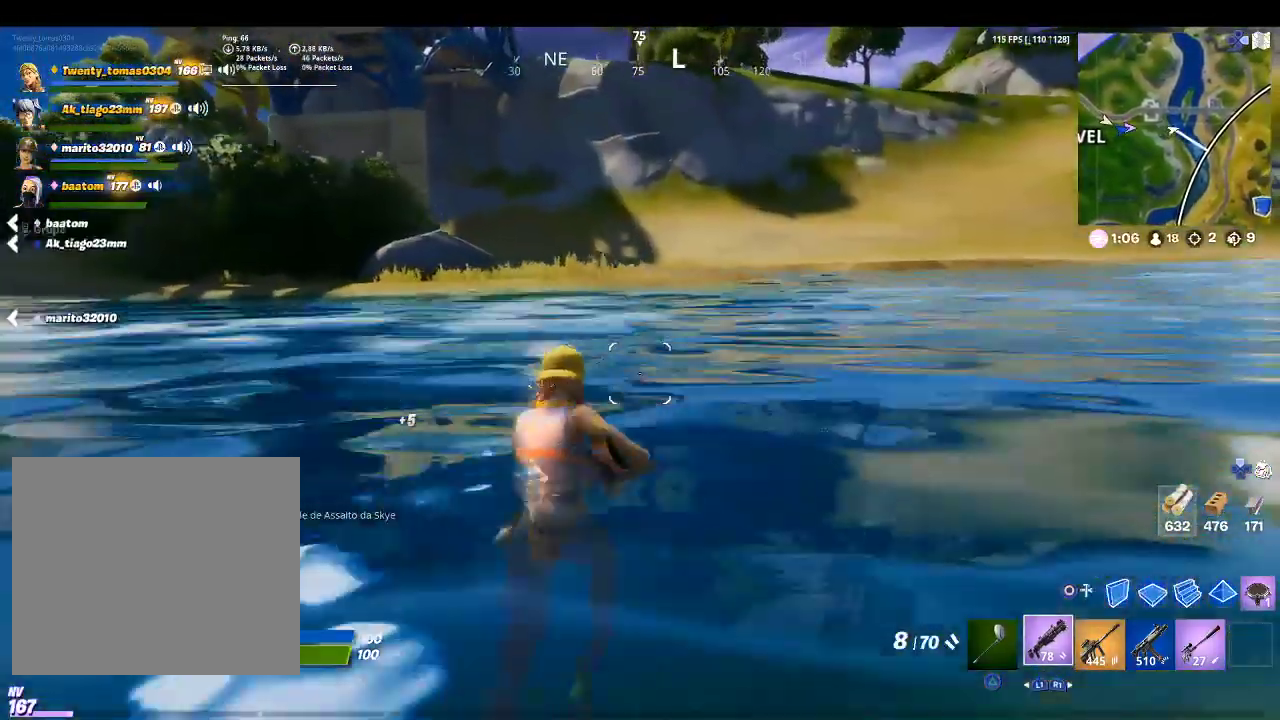
{"buttons": ["CROSS"], "left_stick": "up", "right_stick": "center", "events": [[167, "CROSS", "down"]]}
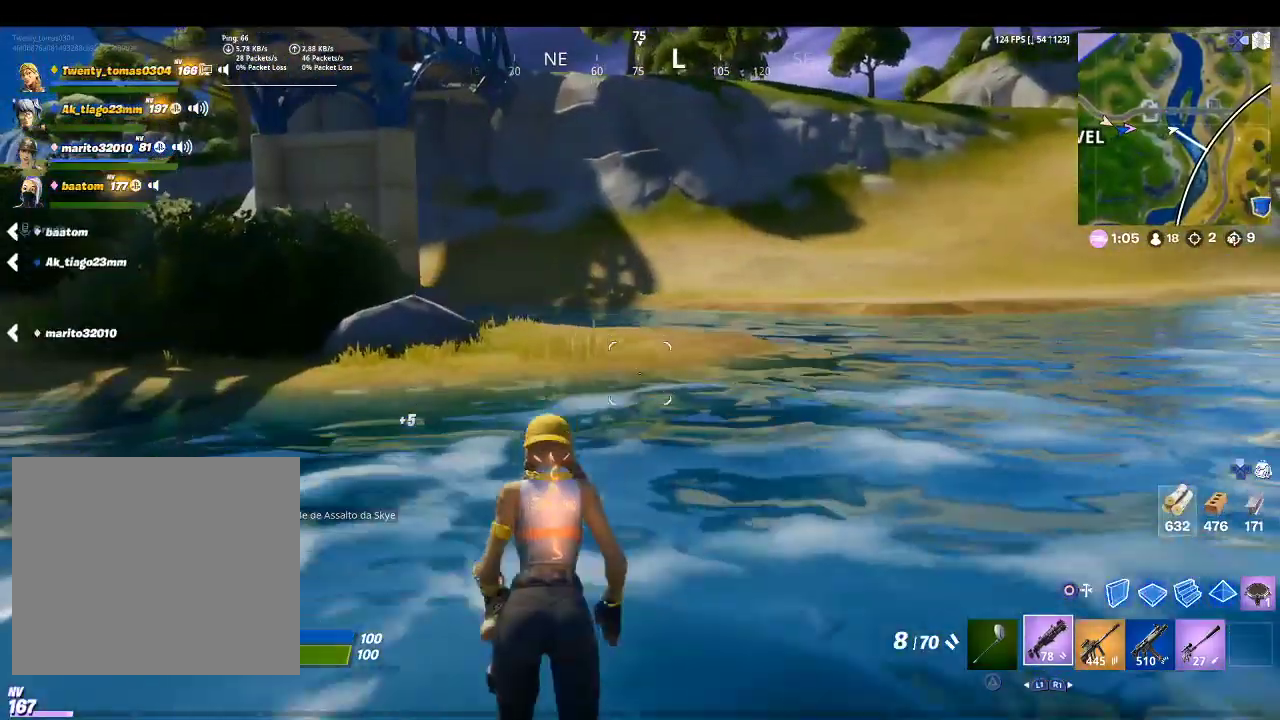
{"buttons": [], "left_stick": "up", "right_stick": "up-left", "events": [[133, "CROSS", "up"], [367, "right_stick", "left"], [433, "right_stick", "up-left"]]}
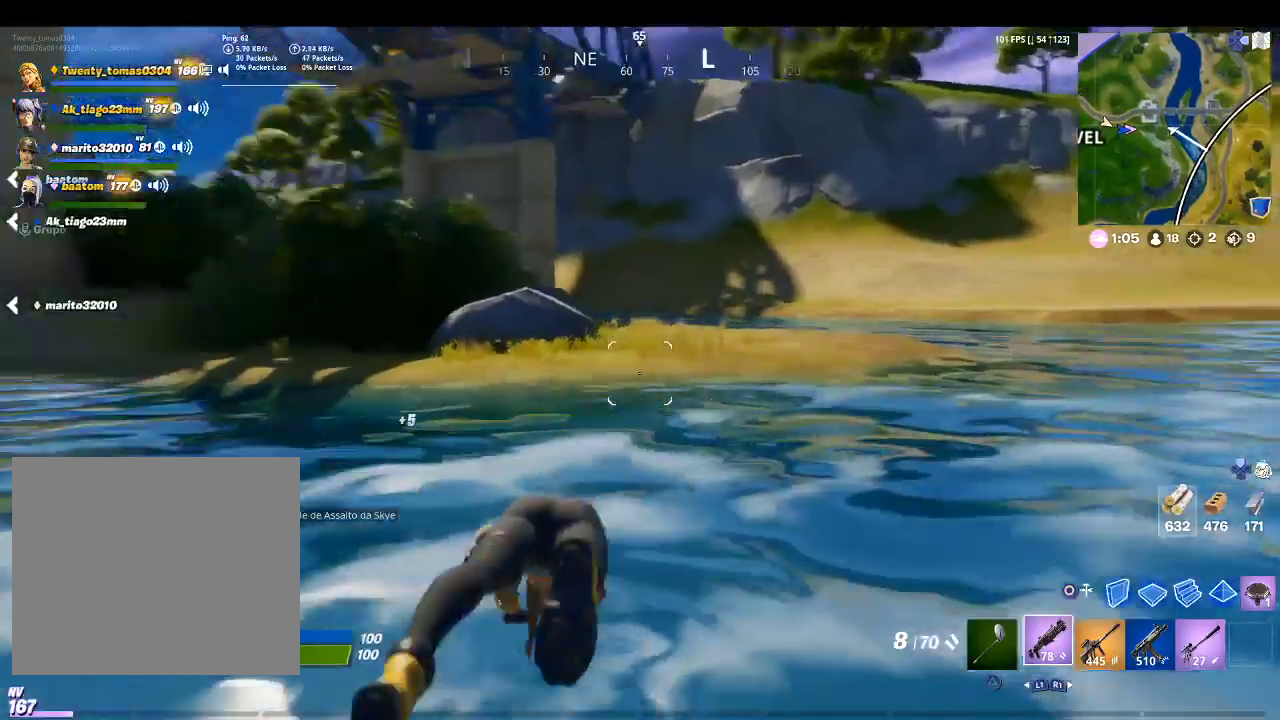
{"buttons": [], "left_stick": "up", "right_stick": "center", "events": [[133, "right_stick", "center"]]}
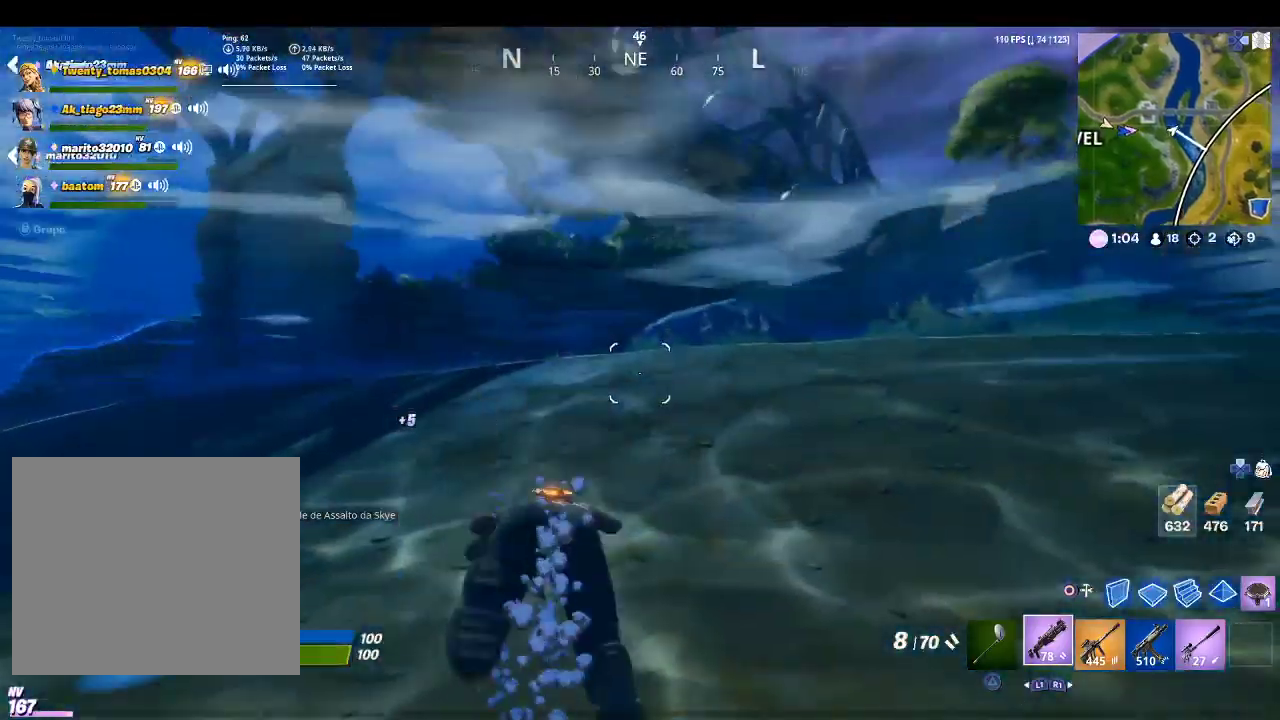
{"buttons": [], "left_stick": "up", "right_stick": "center", "events": [[33, "CROSS", "down"], [400, "CROSS", "up"]]}
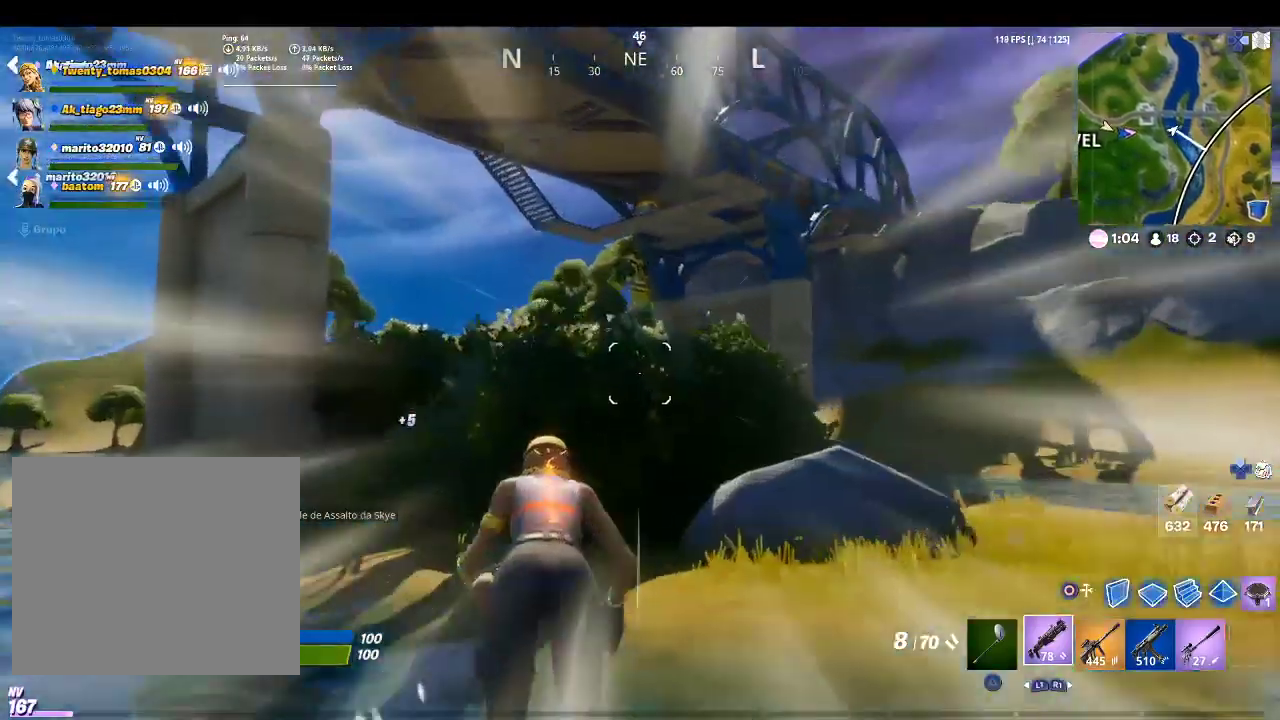
{"buttons": [], "left_stick": "up", "right_stick": "center", "events": [[133, "right_stick", "down"], [300, "right_stick", "center"]]}
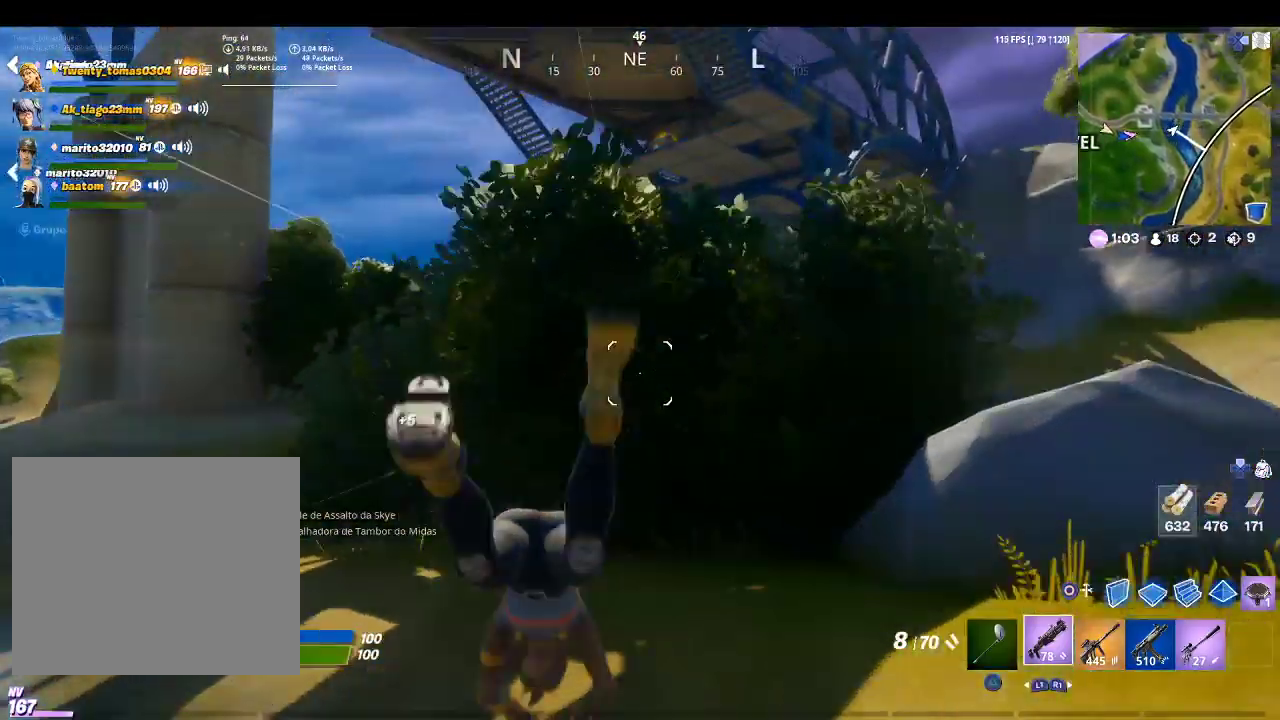
{"buttons": [], "left_stick": "up", "right_stick": "down-left", "events": [[33, "right_stick", "right"], [200, "right_stick", "center"], [400, "right_stick", "down-left"]]}
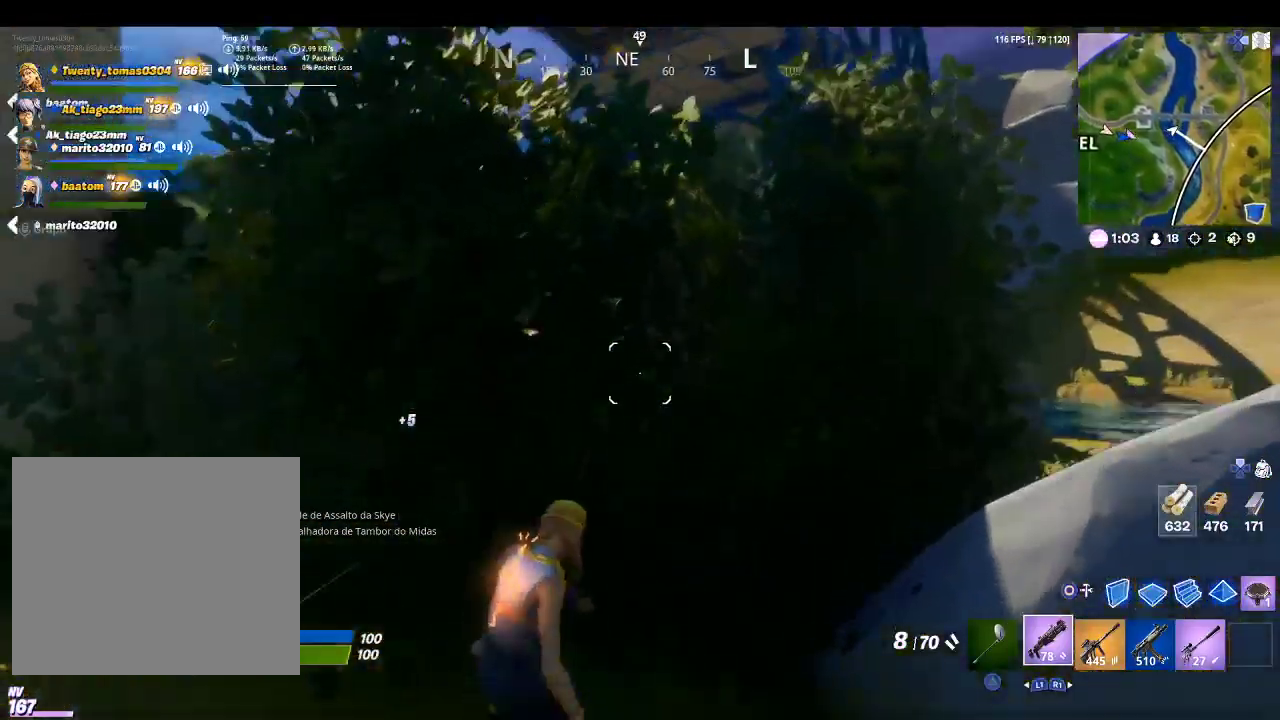
{"buttons": [], "left_stick": "up", "right_stick": "center", "events": [[100, "right_stick", "center"]]}
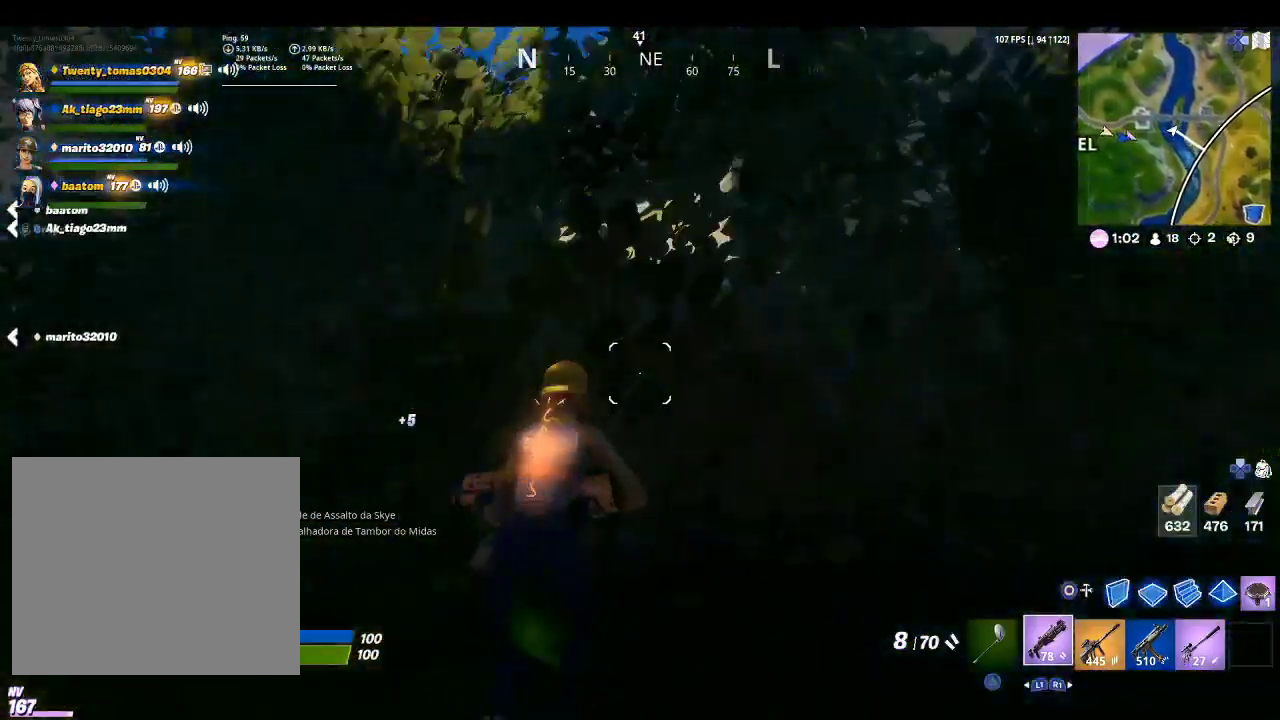
{"buttons": [], "left_stick": "up", "right_stick": "center", "events": []}
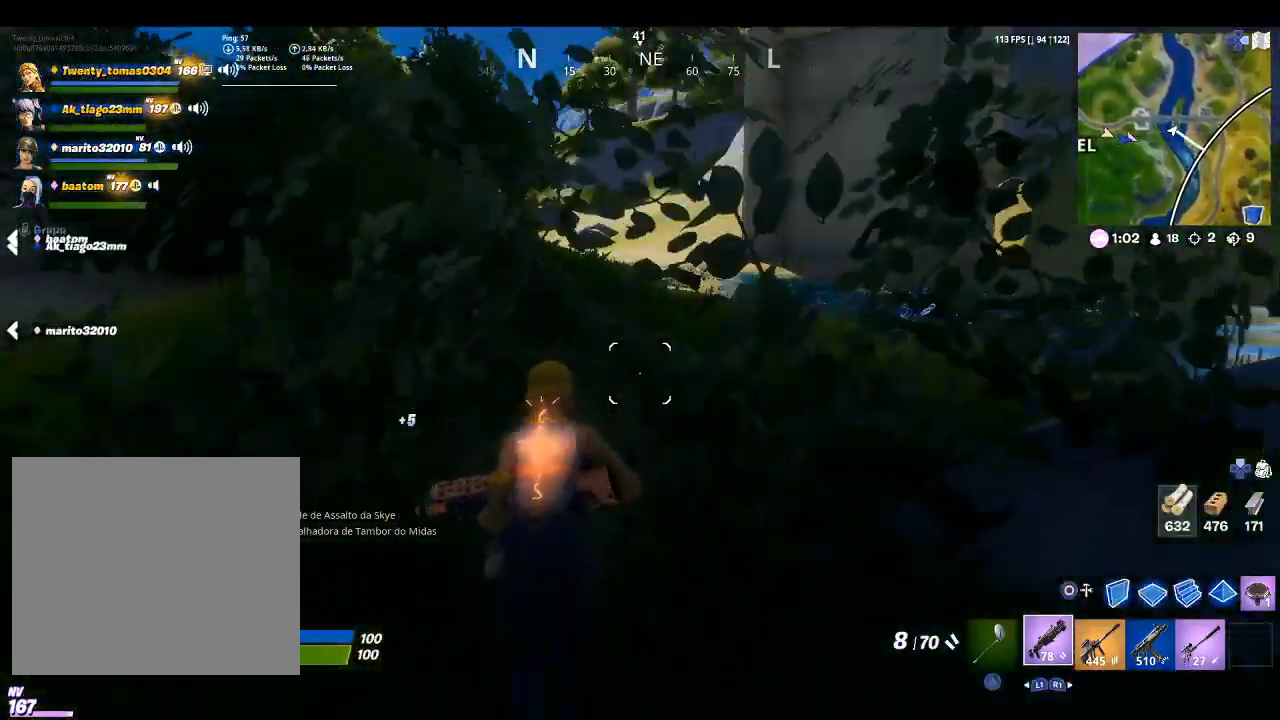
{"buttons": [], "left_stick": "up", "right_stick": "center", "events": [[33, "right_stick", "up-left"], [200, "right_stick", "center"]]}
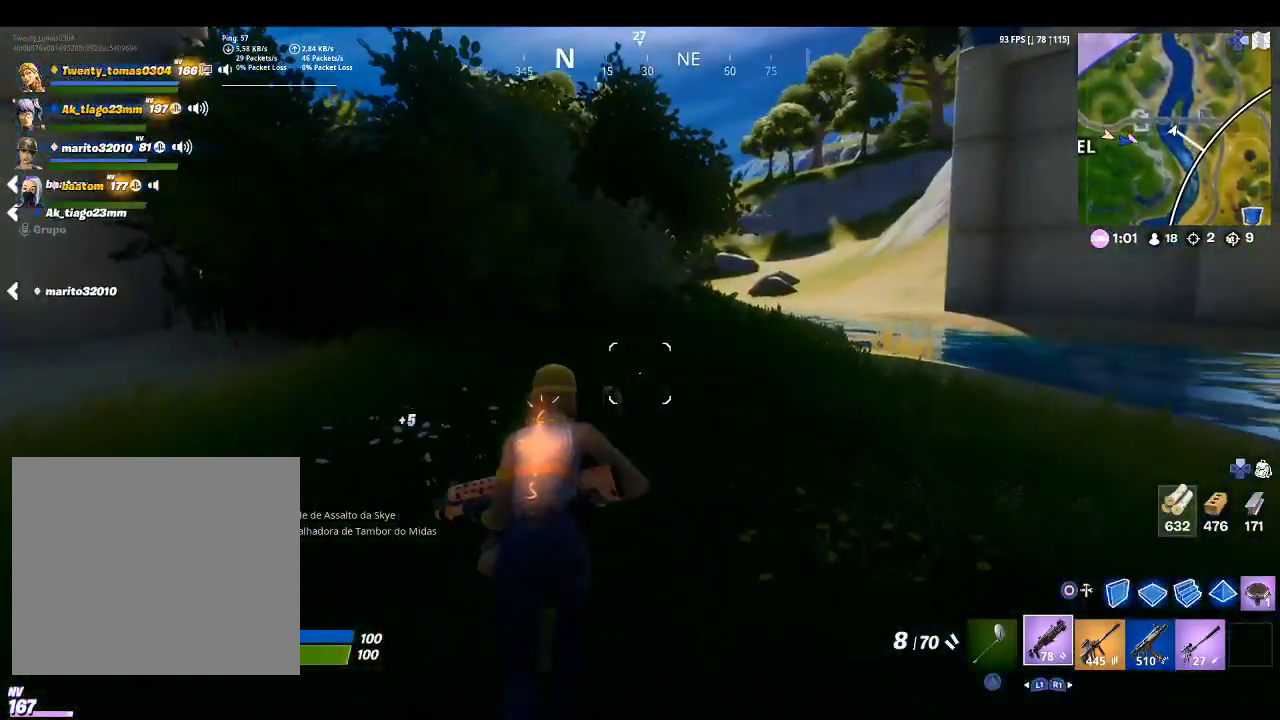
{"buttons": [], "left_stick": "up", "right_stick": "center", "events": [[267, "right_stick", "left"], [467, "right_stick", "center"]]}
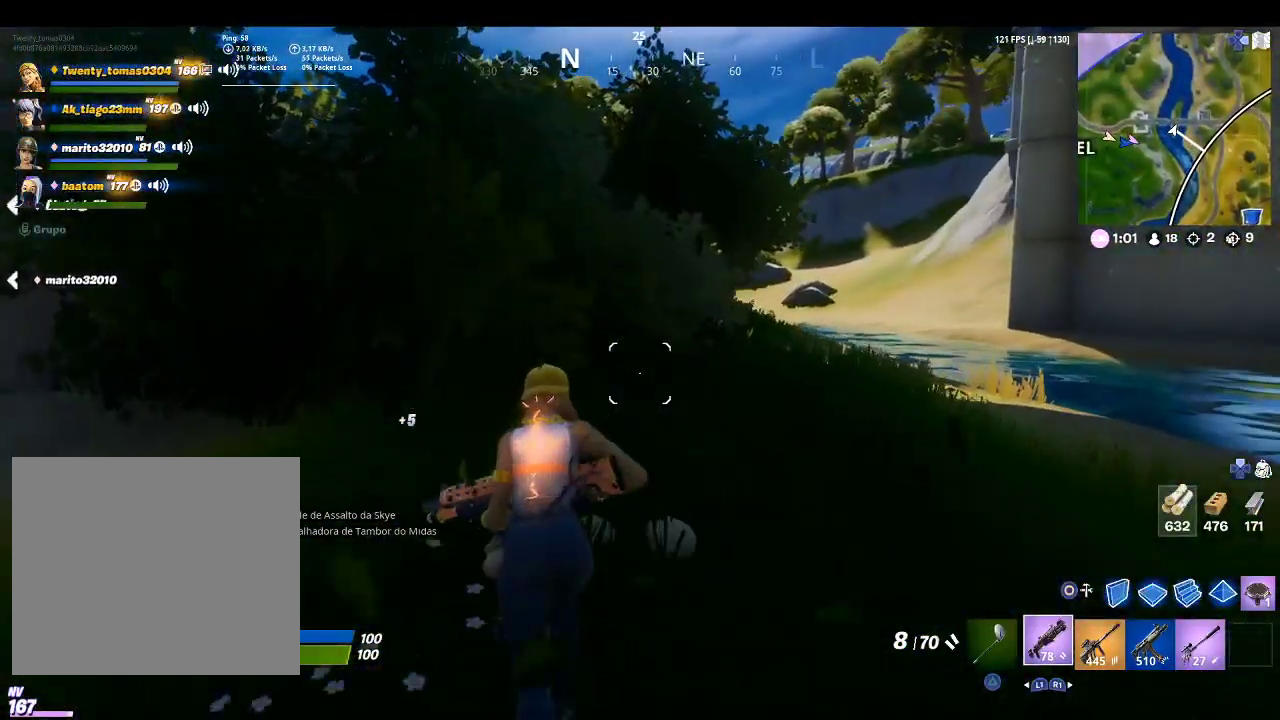
{"buttons": [], "left_stick": "up", "right_stick": "center", "events": [[300, "right_stick", "left"], [467, "right_stick", "center"]]}
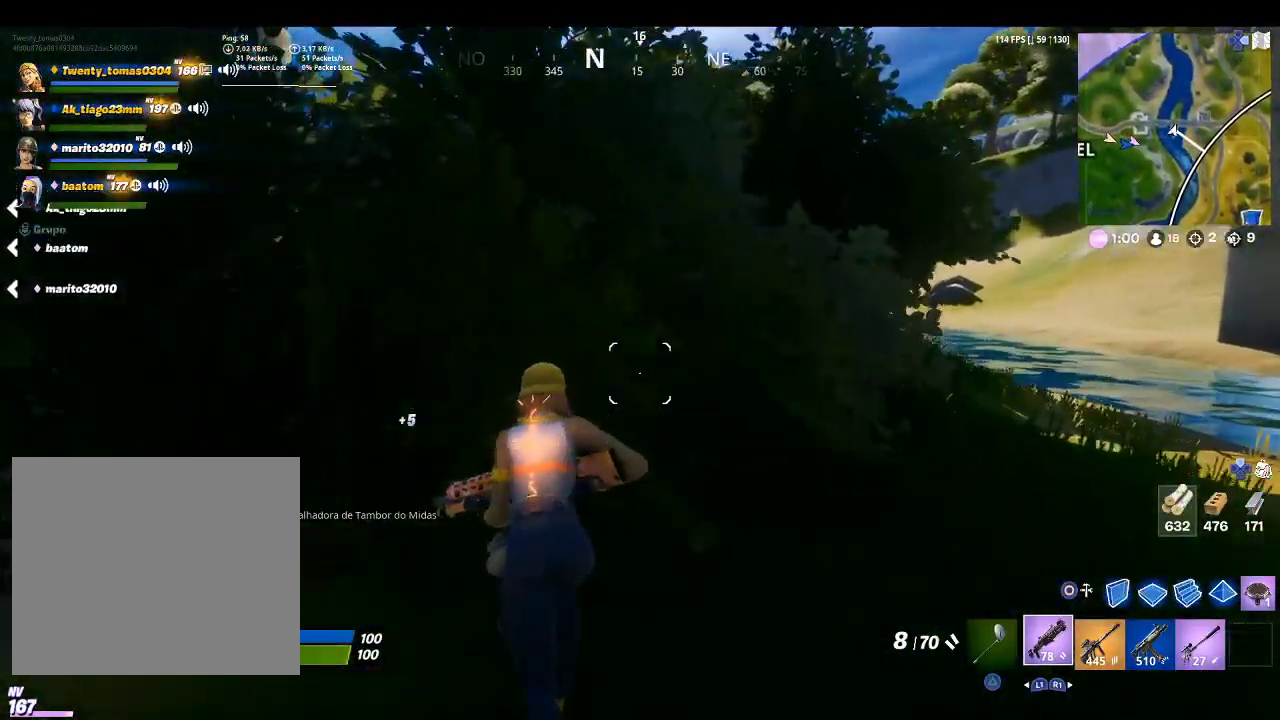
{"buttons": [], "left_stick": "up", "right_stick": "center", "events": [[200, "right_stick", "down"], [400, "right_stick", "center"]]}
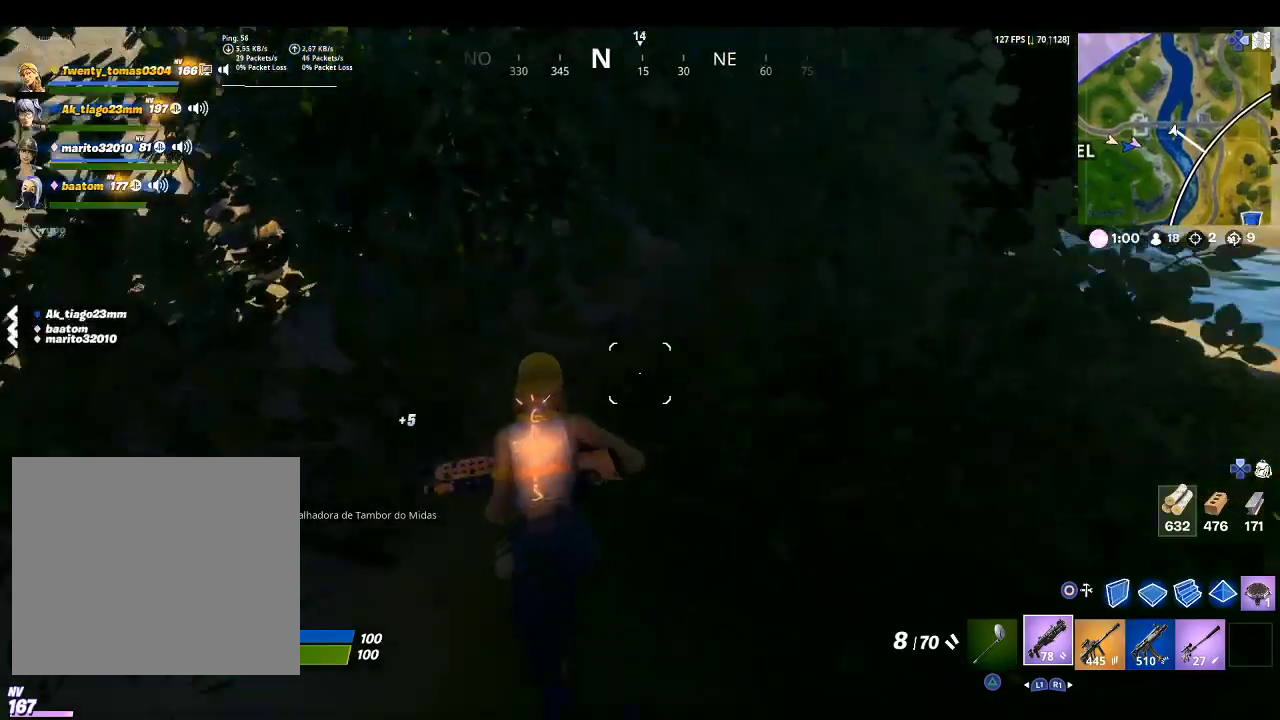
{"buttons": [], "left_stick": "up", "right_stick": "right", "events": [[433, "right_stick", "right"]]}
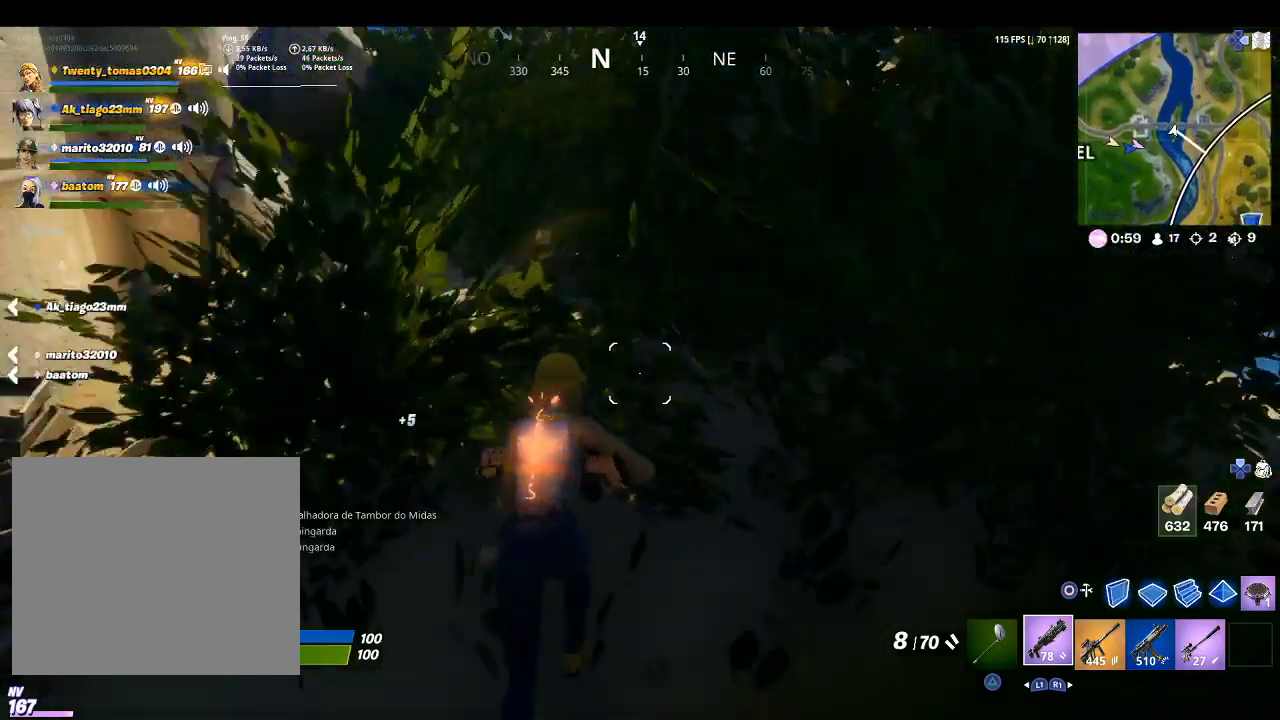
{"buttons": [], "left_stick": "up", "right_stick": "up-right", "events": [[267, "right_stick", "center"], [467, "right_stick", "up-right"]]}
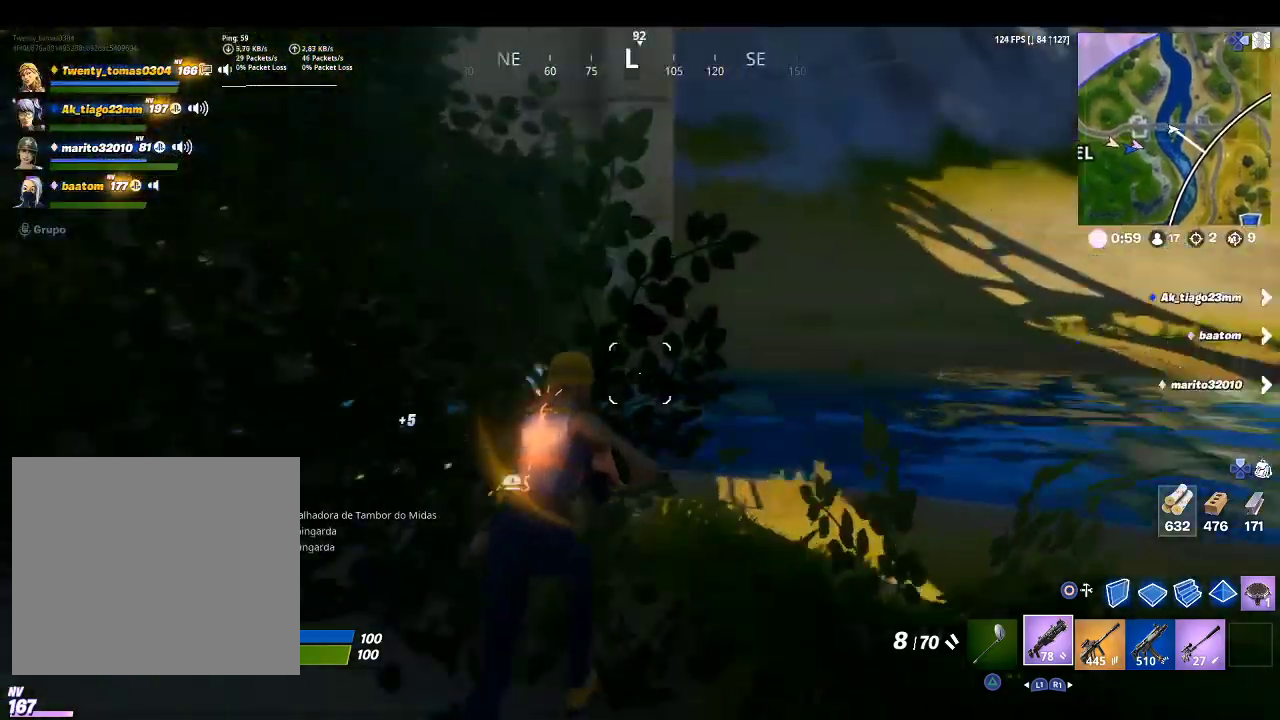
{"buttons": [], "left_stick": "up", "right_stick": "right", "events": [[133, "right_stick", "center"], [400, "right_stick", "right"]]}
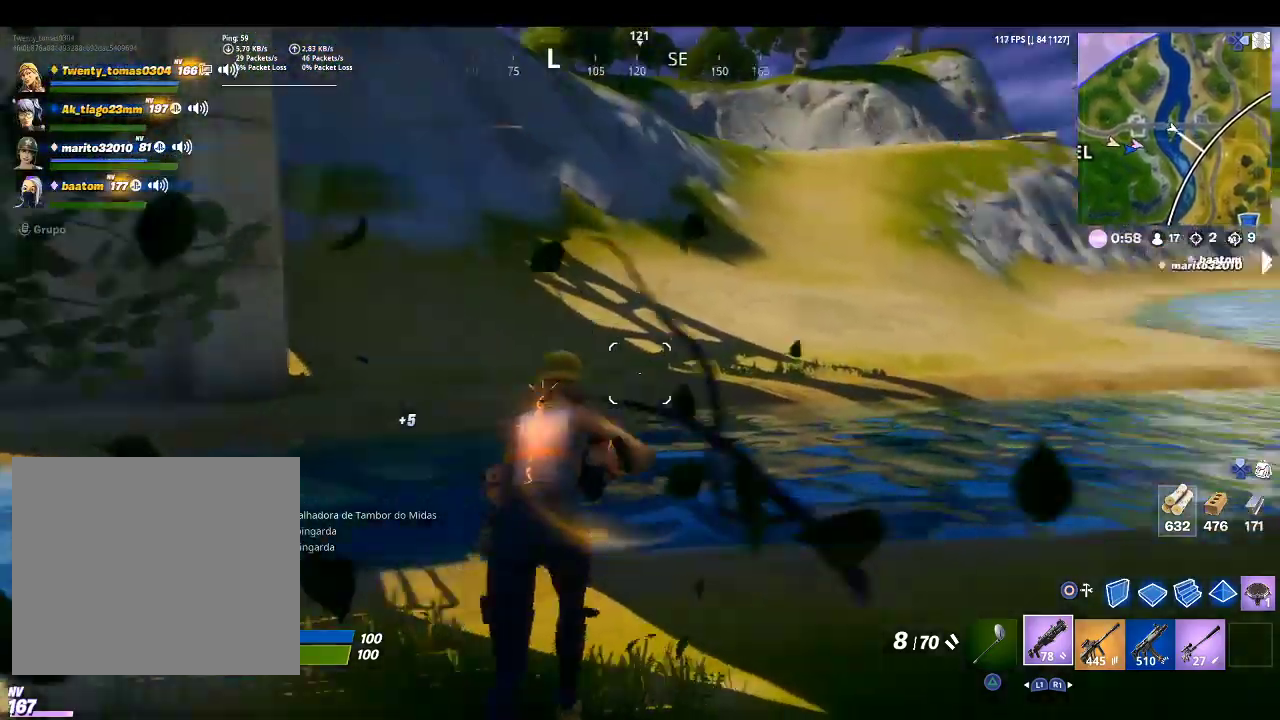
{"buttons": [], "left_stick": "up", "right_stick": "center", "events": [[67, "right_stick", "center"]]}
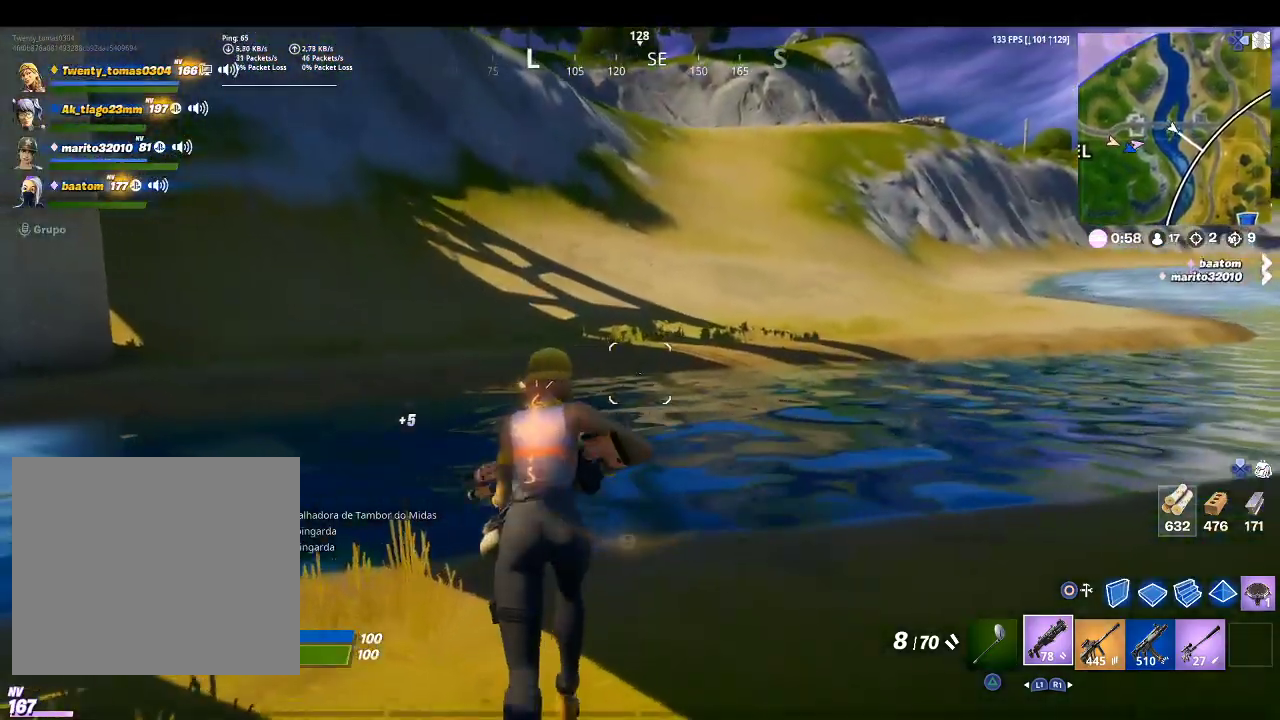
{"buttons": [], "left_stick": "up", "right_stick": "center", "events": []}
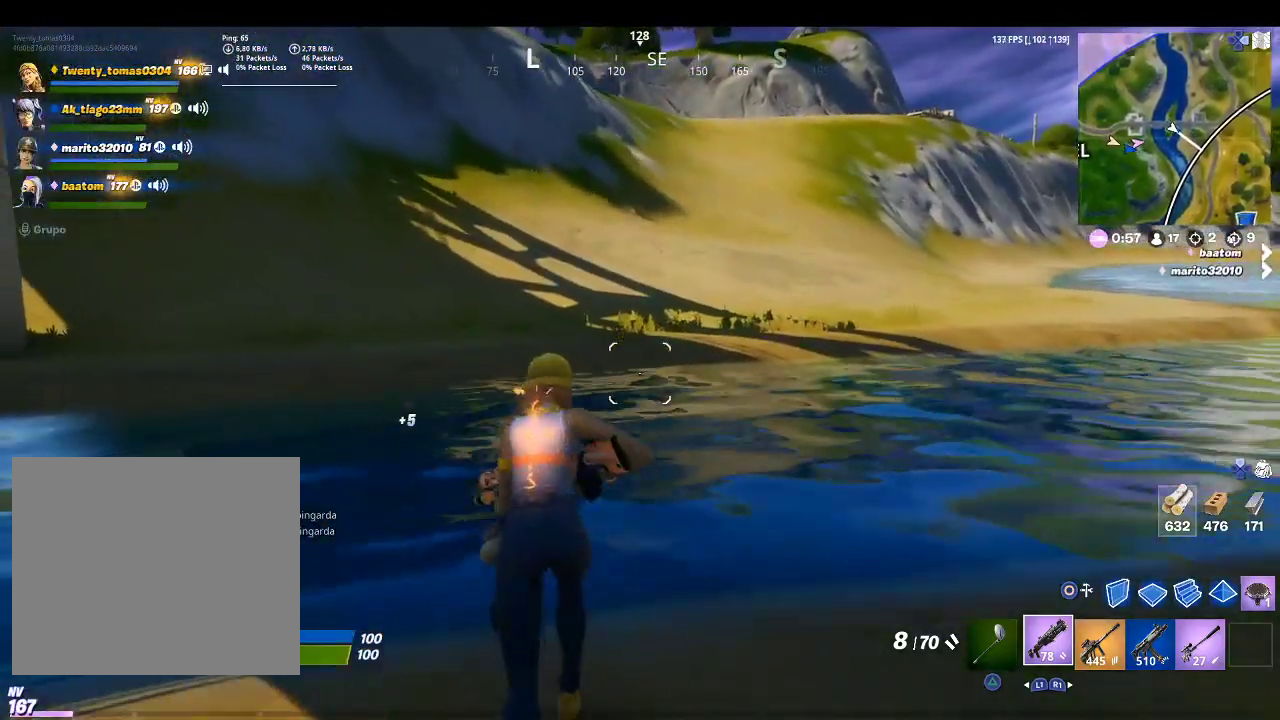
{"buttons": [], "left_stick": "up", "right_stick": "center", "events": []}
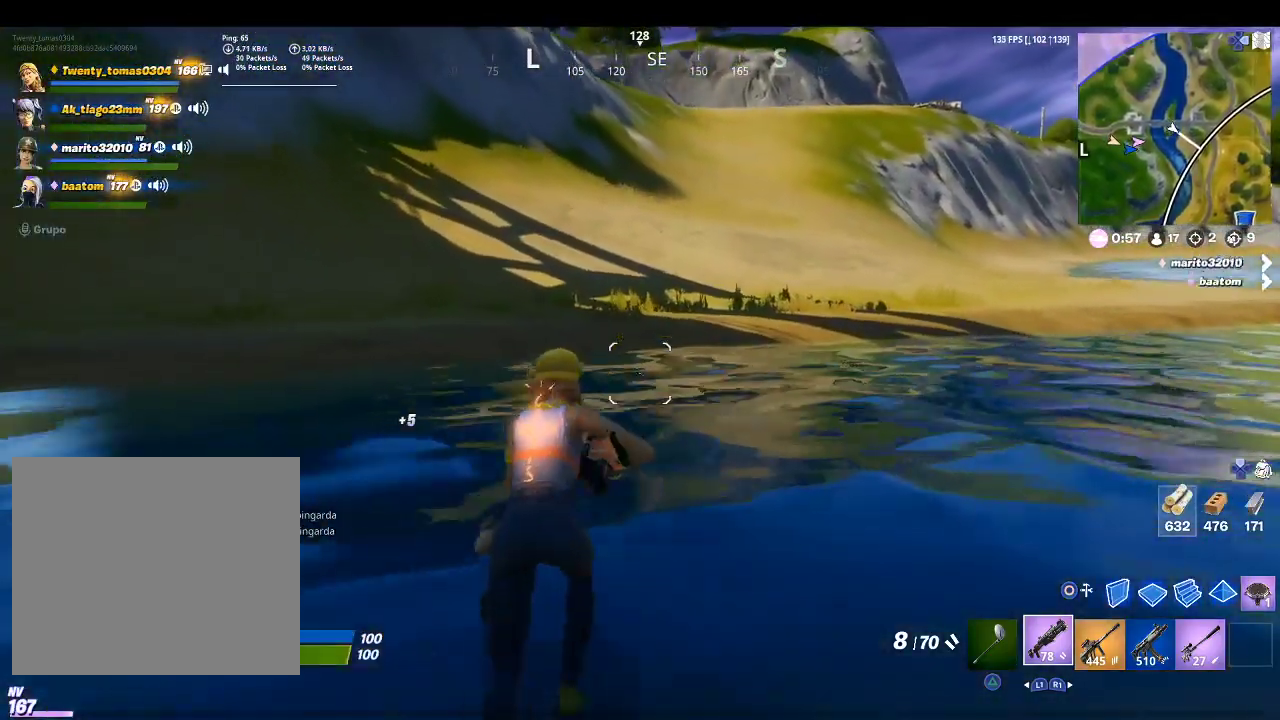
{"buttons": [], "left_stick": "up", "right_stick": "center", "events": []}
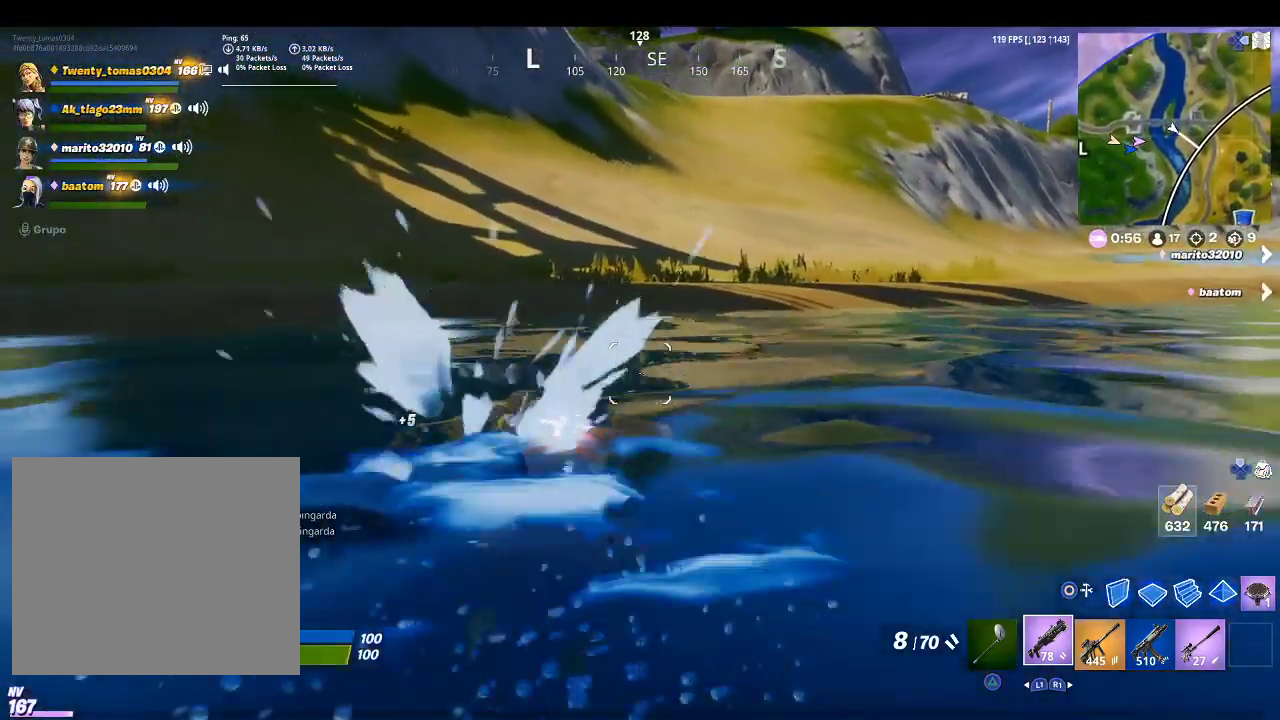
{"buttons": ["CROSS"], "left_stick": "up", "right_stick": "center", "events": [[300, "CROSS", "down"]]}